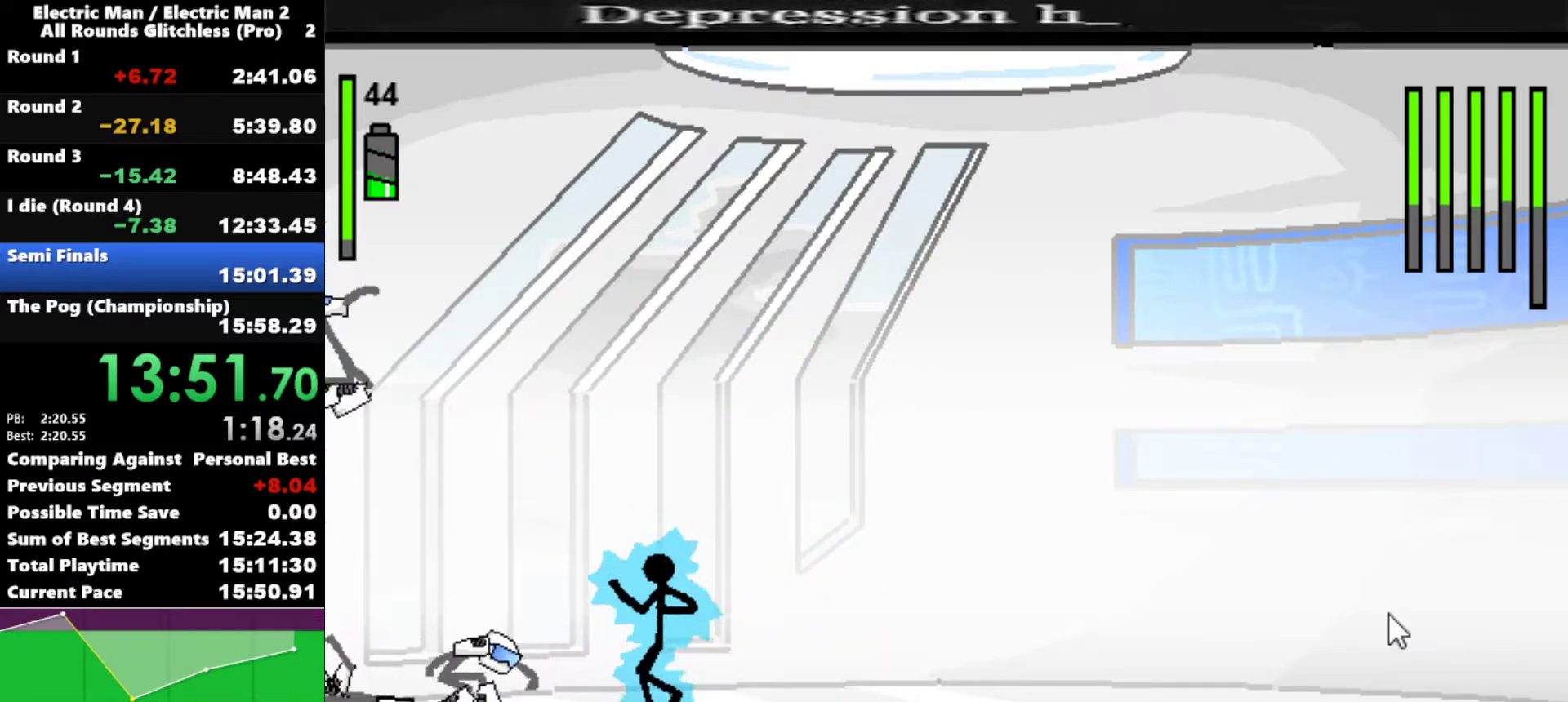
Gameplay with keyboard; each line is a JSON object with the keys held at the frame after it. "events" lists presses ("down") and releases ("up") of "a", "d", "down", "e", "left", "q", "right", "s", "space", "up" and "w" between this image and that frame as [ms after this image, input, new state], when the widget could be followed in between. No other keys are recorded. Mouse input is not recorded.
{"keys": ["a"], "events": [[17, "left", "down"], [400, "left", "up"], [433, "a", "down"]]}
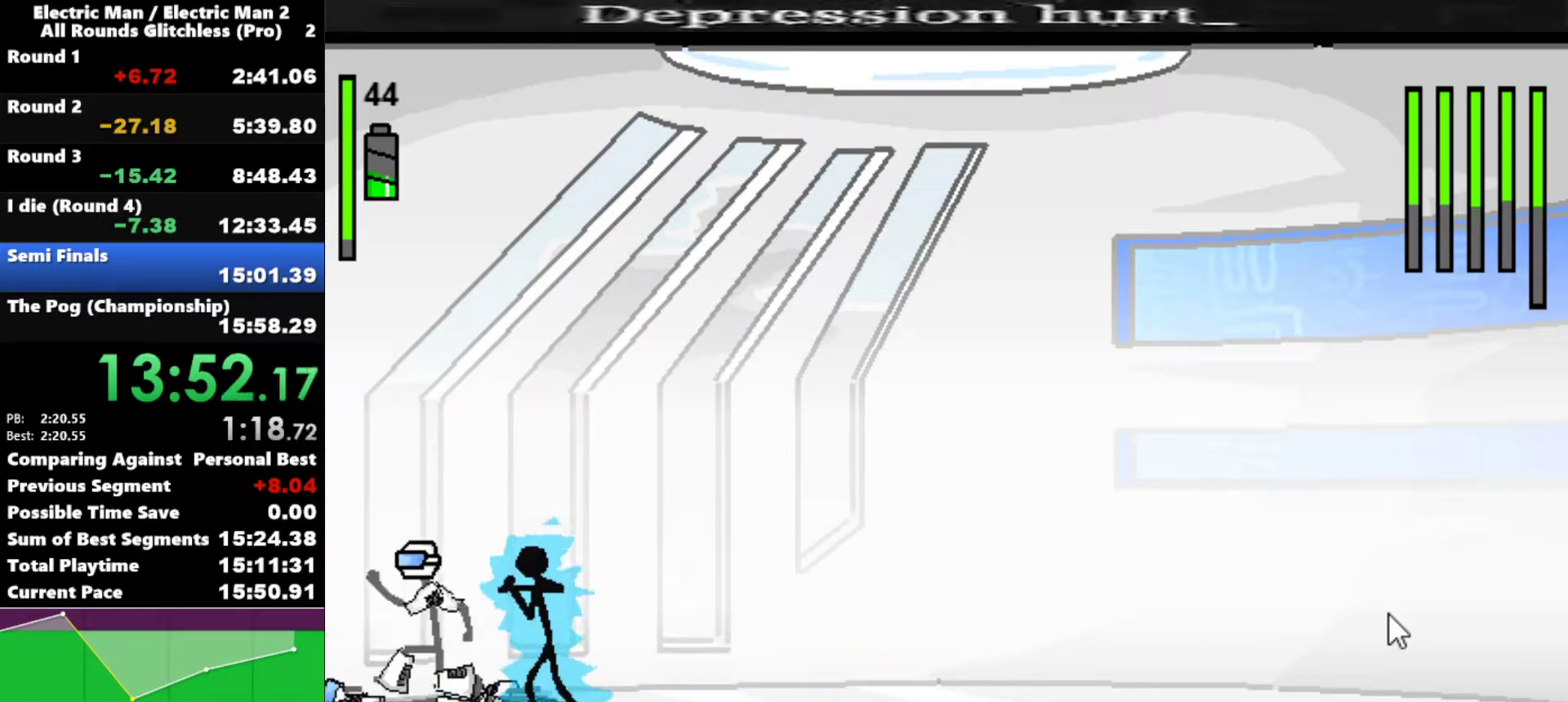
{"keys": ["a"], "events": []}
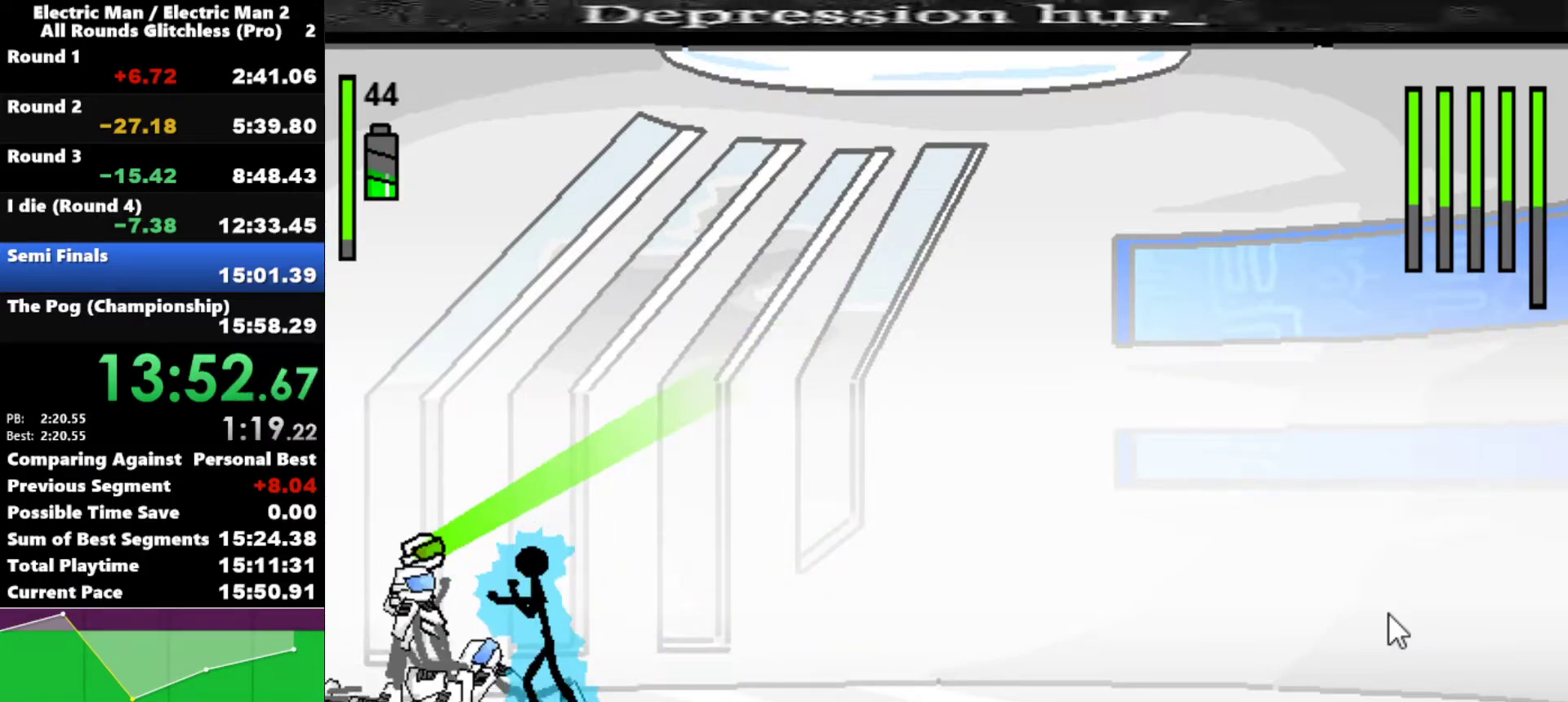
{"keys": ["down", "right"], "events": [[50, "a", "up"], [50, "down", "down"], [50, "right", "down"]]}
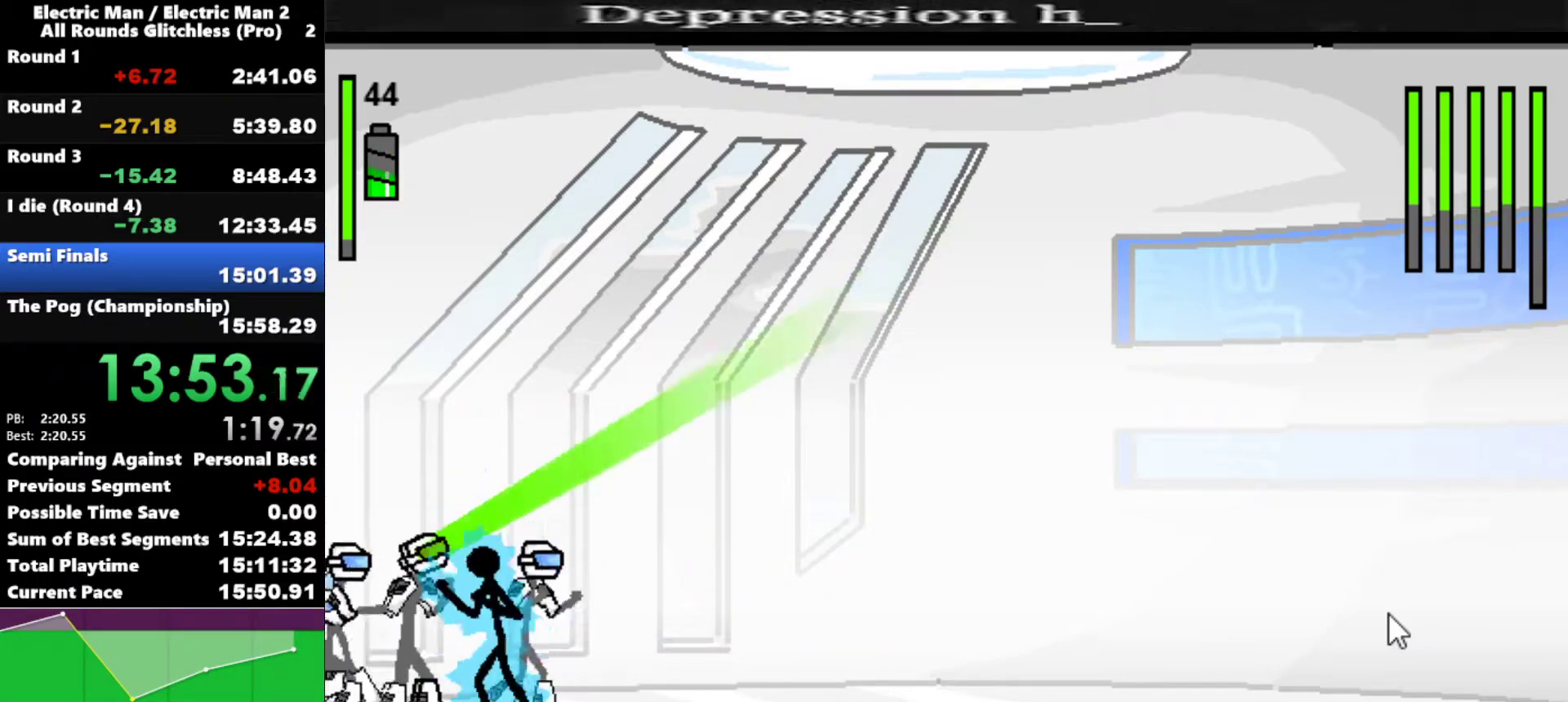
{"keys": [], "events": [[200, "down", "up"], [200, "right", "up"]]}
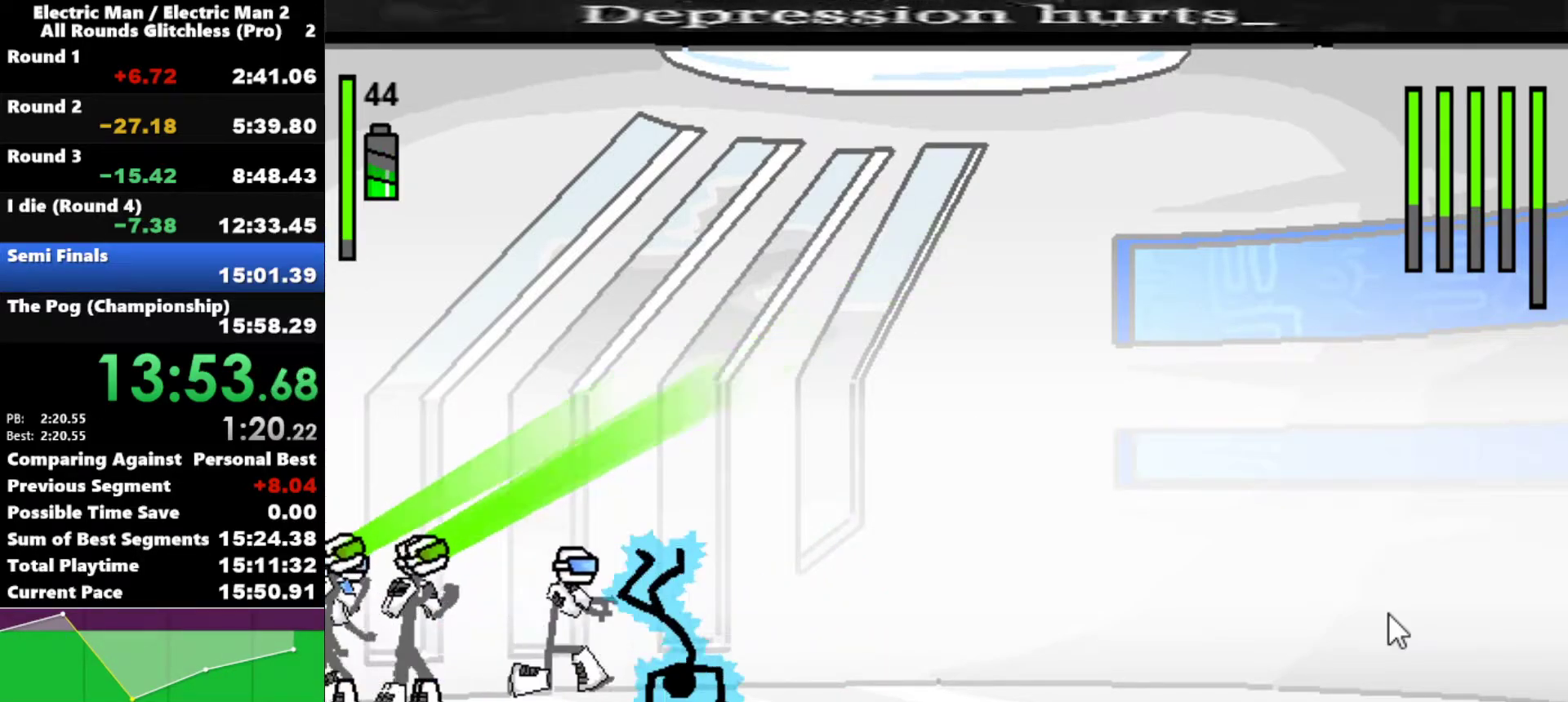
{"keys": ["left"], "events": [[350, "left", "down"]]}
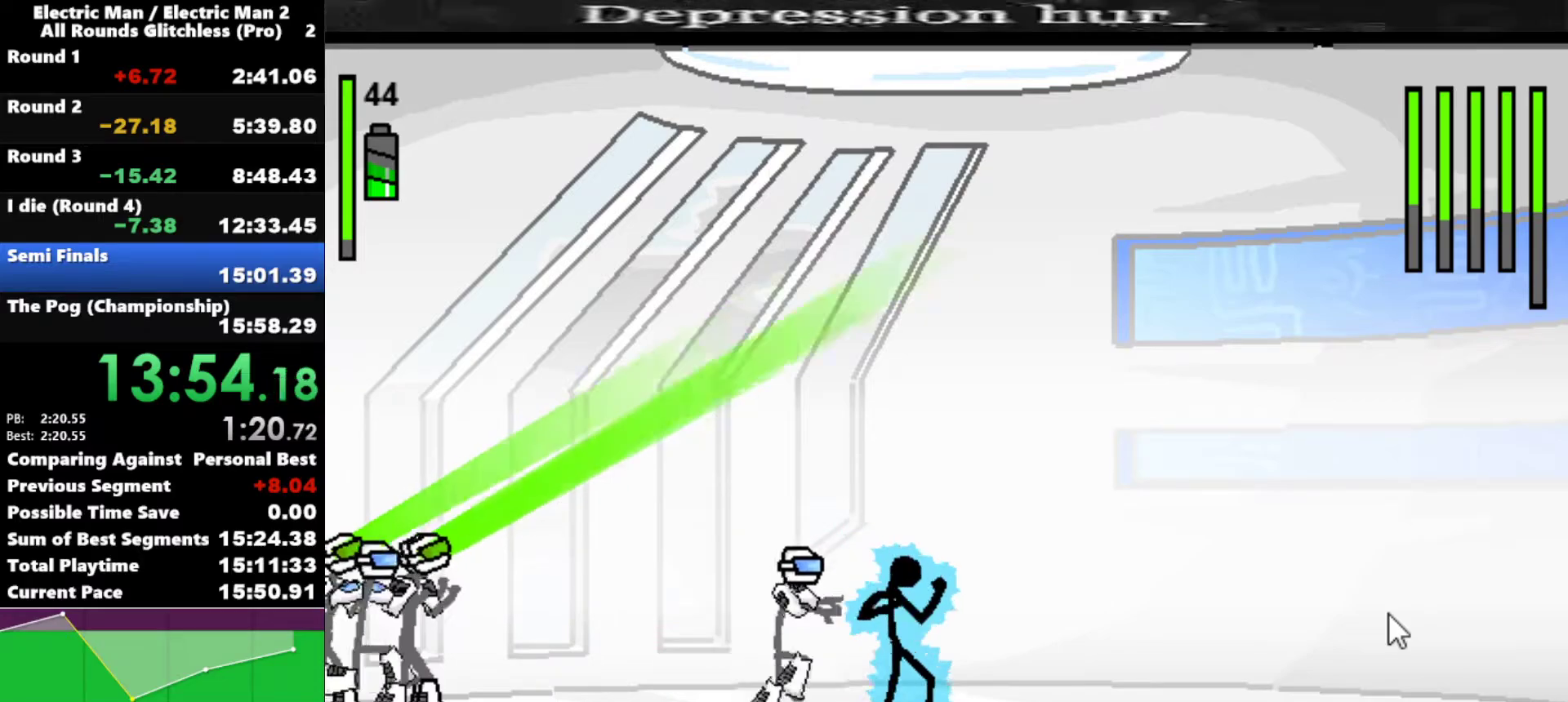
{"keys": ["a"], "events": [[83, "a", "down"], [83, "left", "up"]]}
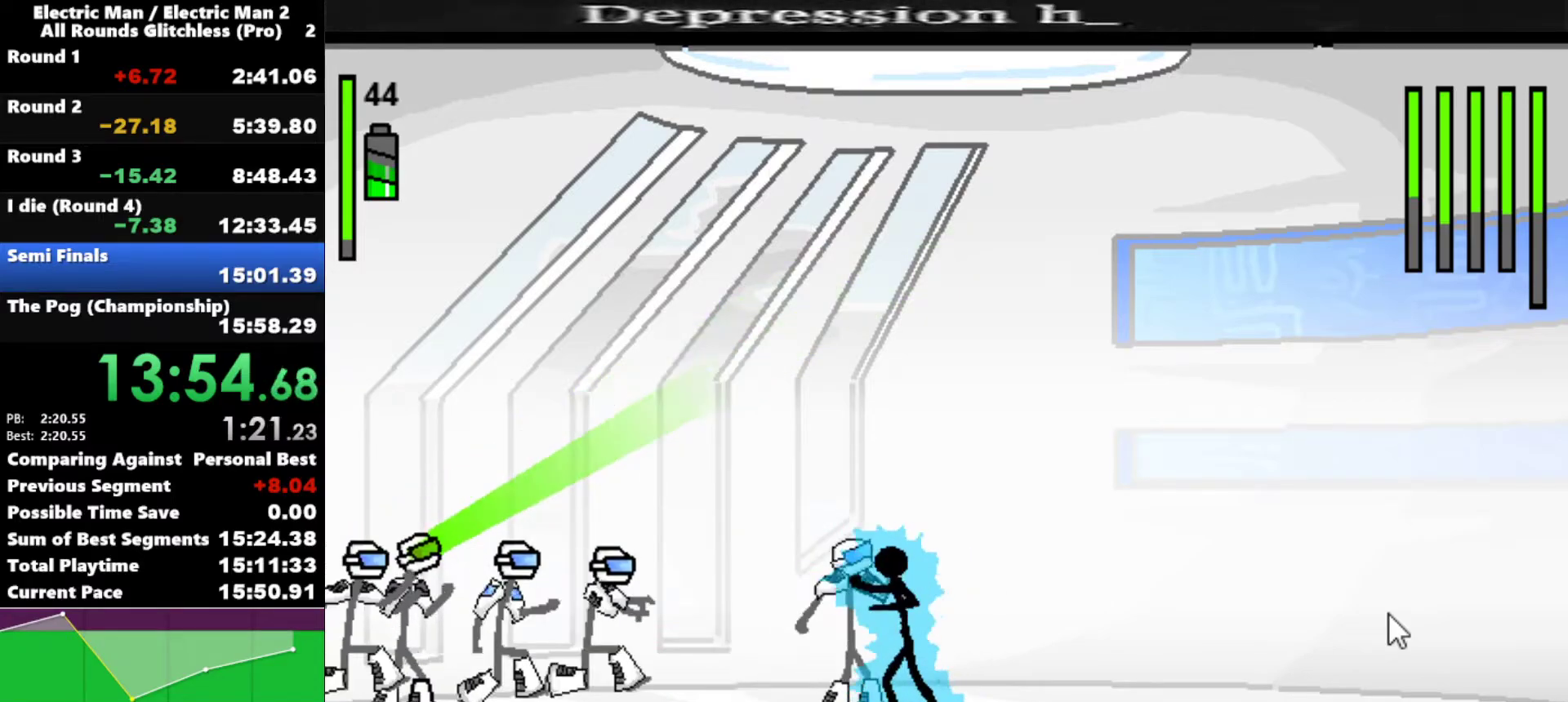
{"keys": ["s"], "events": [[333, "a", "up"], [433, "s", "down"]]}
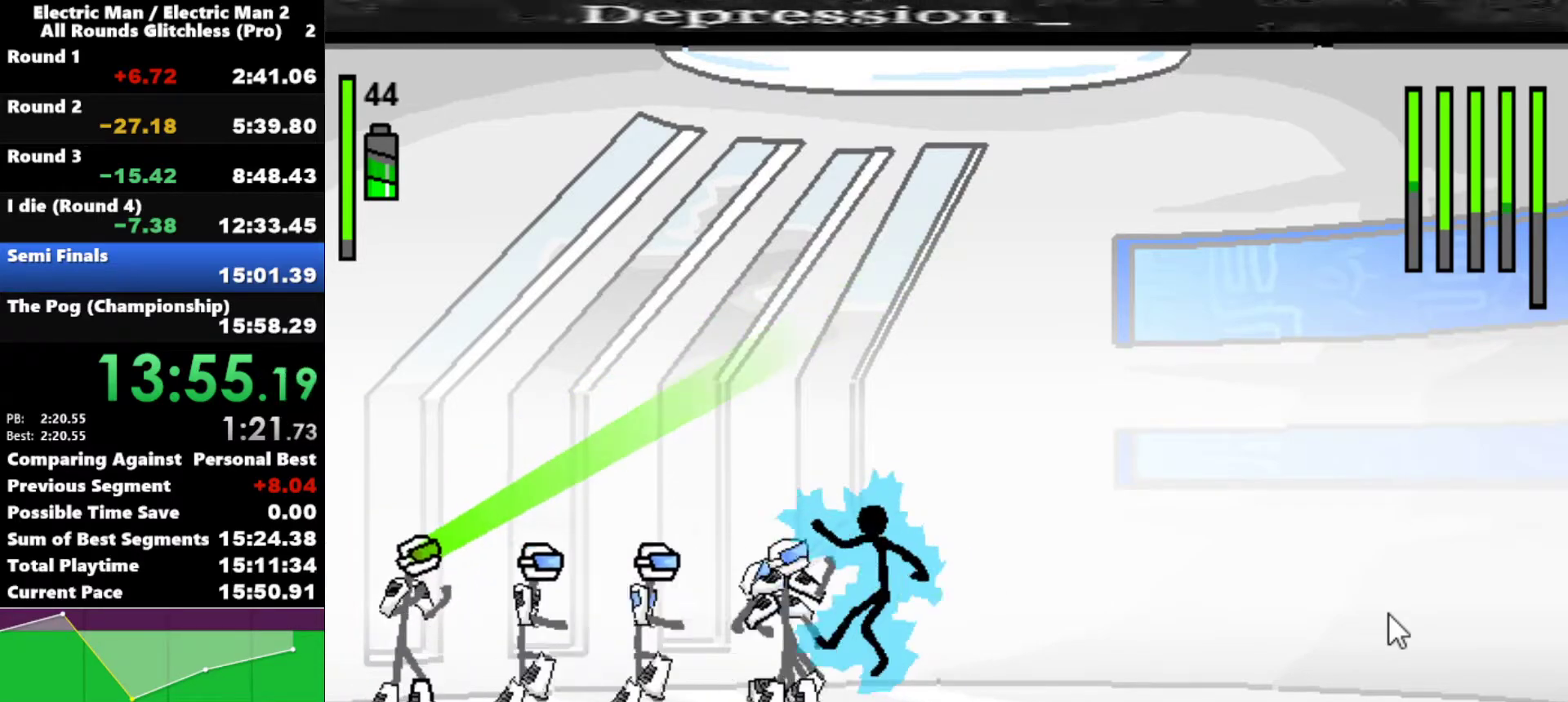
{"keys": ["s"], "events": []}
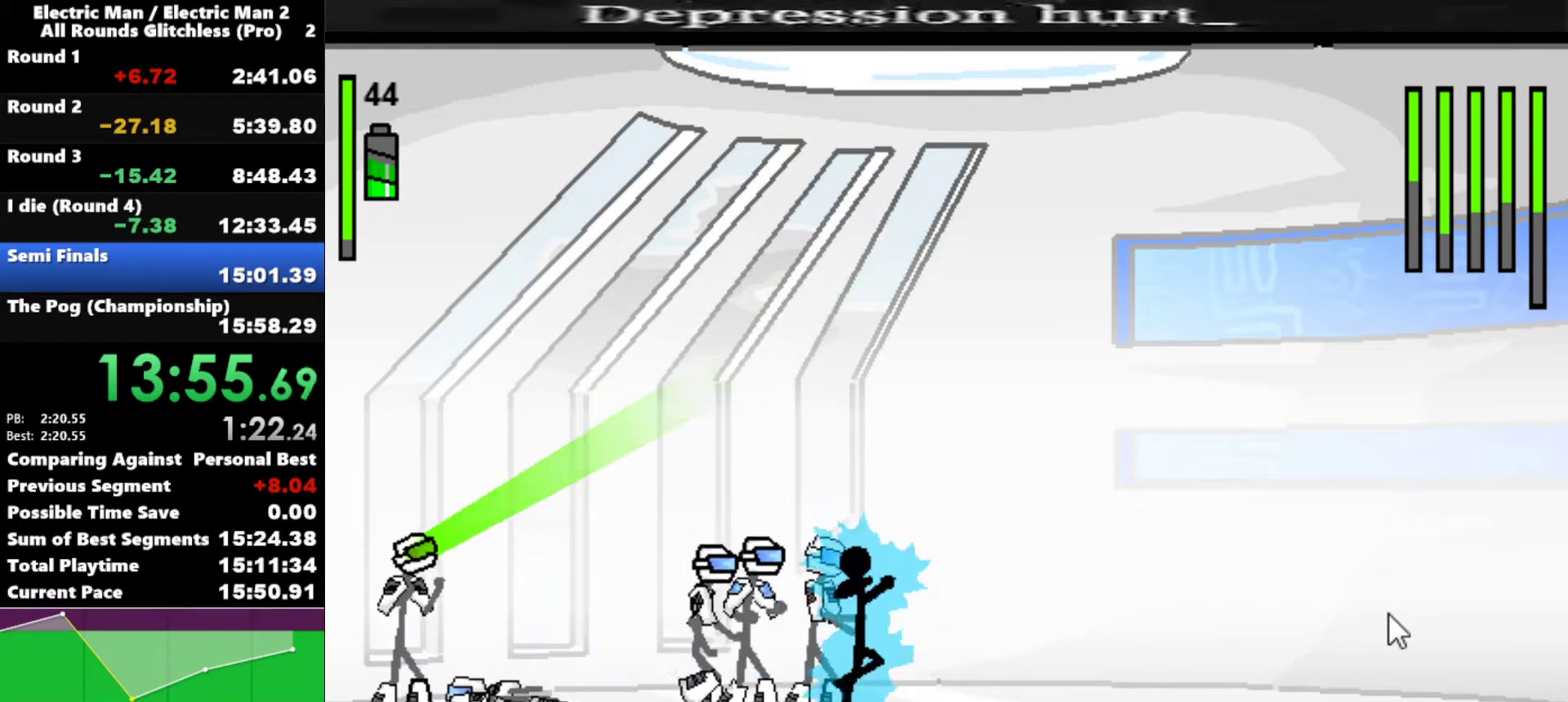
{"keys": ["s"], "events": [[50, "s", "up"], [183, "s", "down"]]}
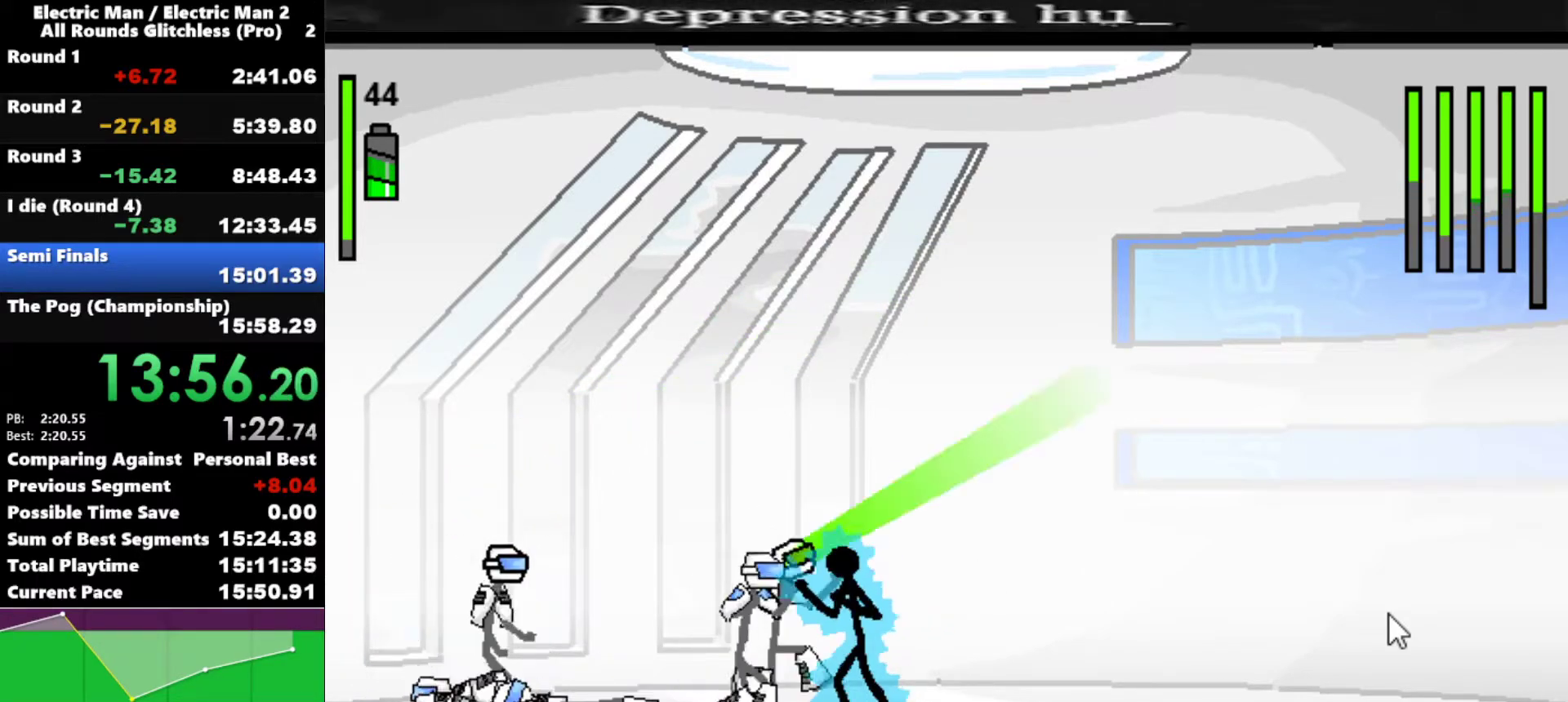
{"keys": [], "events": [[483, "s", "up"]]}
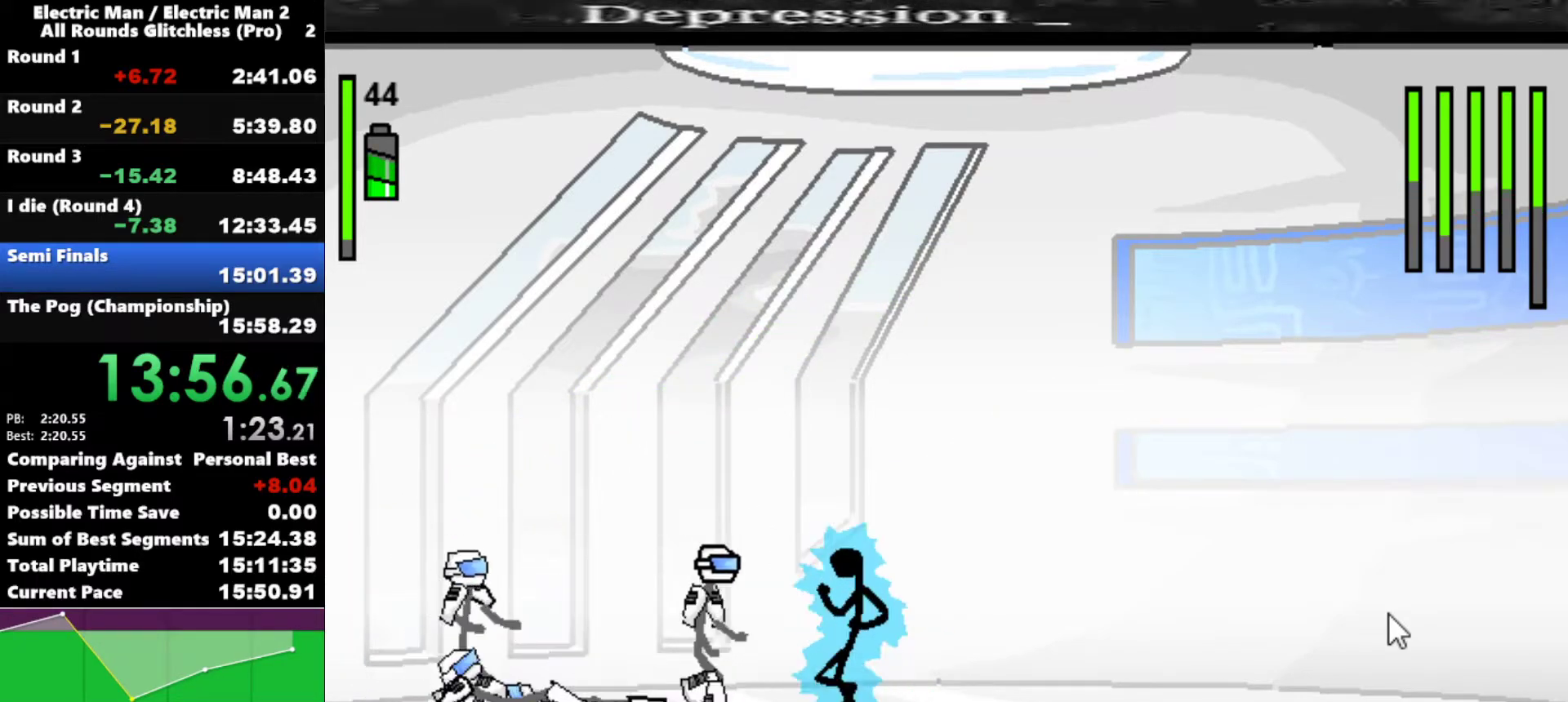
{"keys": ["a"], "events": [[133, "right", "down"], [400, "a", "down"], [400, "left", "down"], [400, "right", "up"], [500, "left", "up"]]}
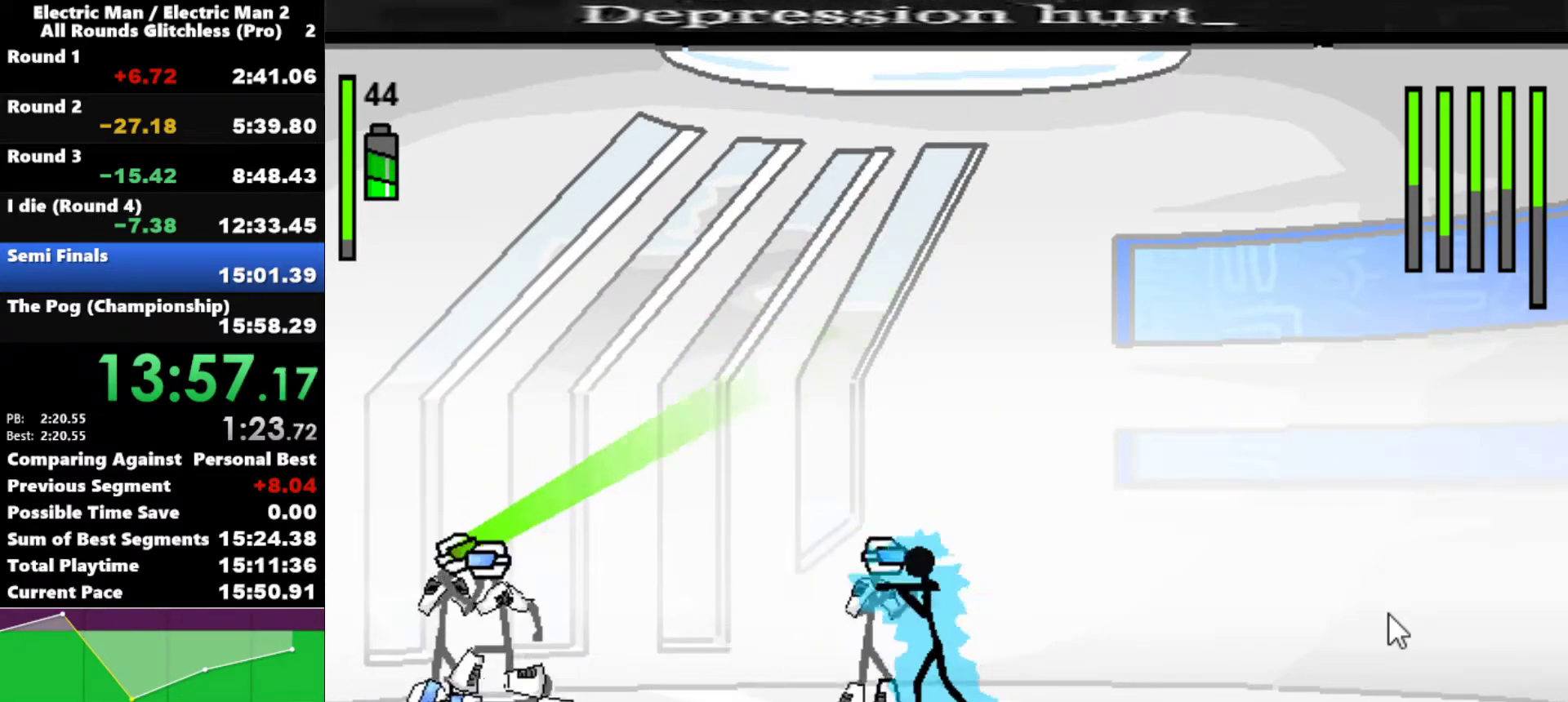
{"keys": ["a"], "events": []}
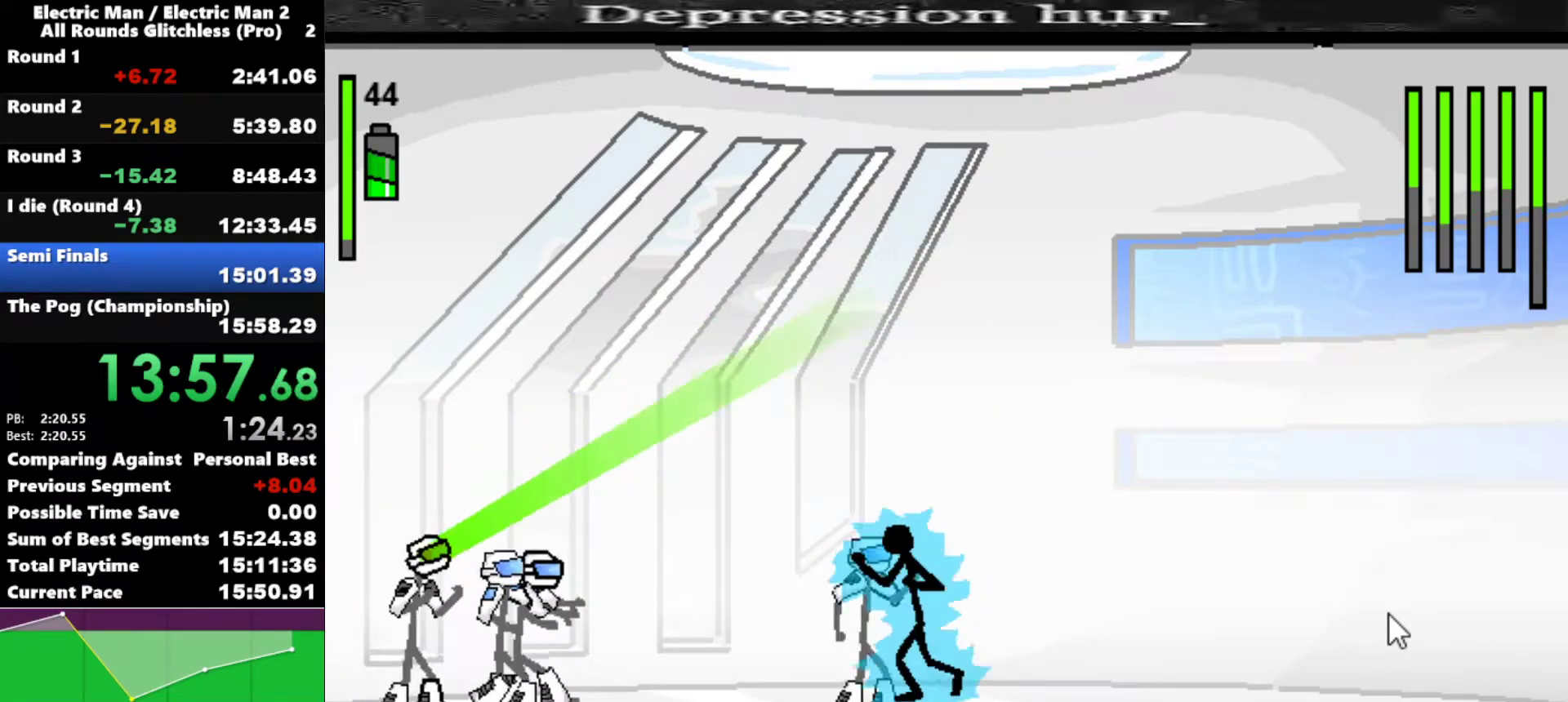
{"keys": [], "events": [[250, "a", "up"]]}
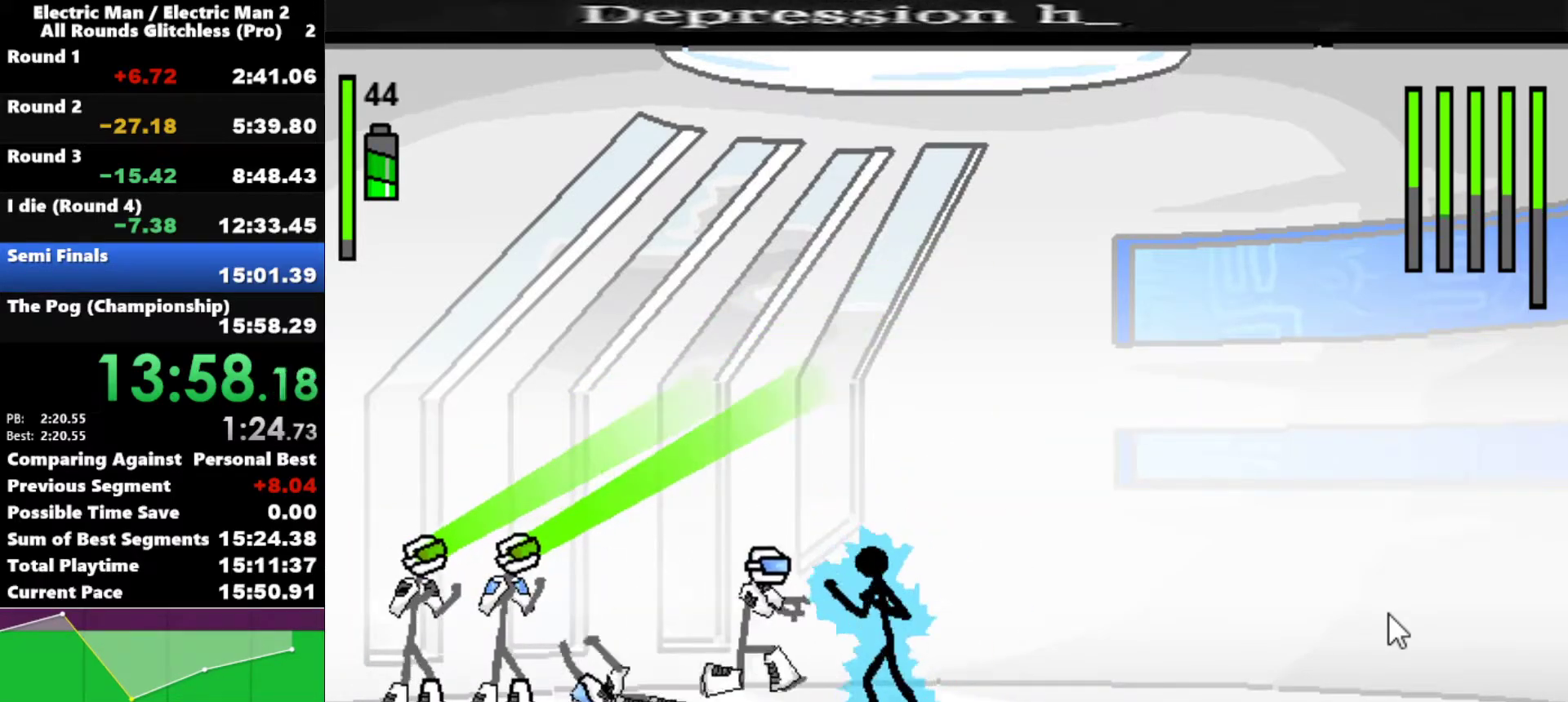
{"keys": ["a"], "events": [[33, "a", "down"]]}
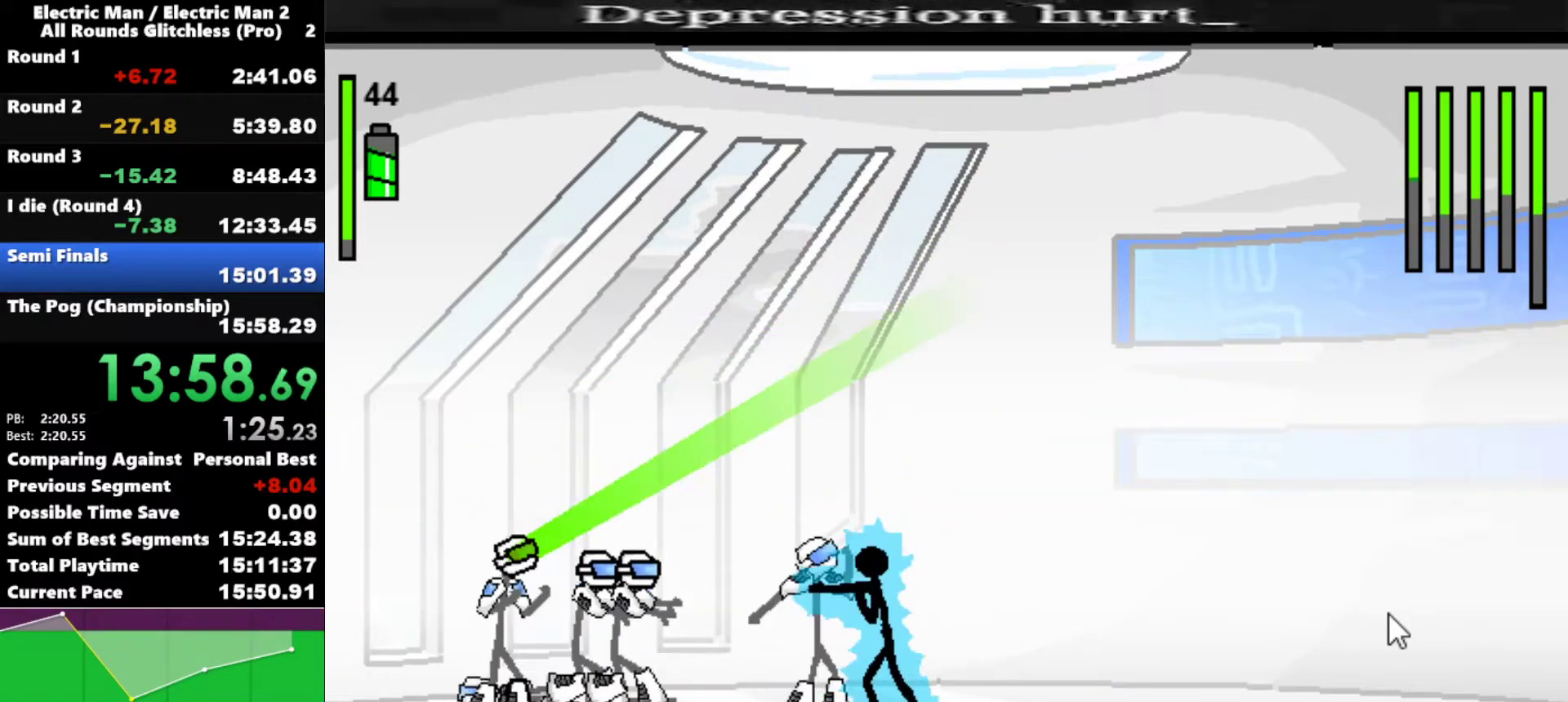
{"keys": ["s"], "events": [[317, "a", "up"], [317, "s", "down"]]}
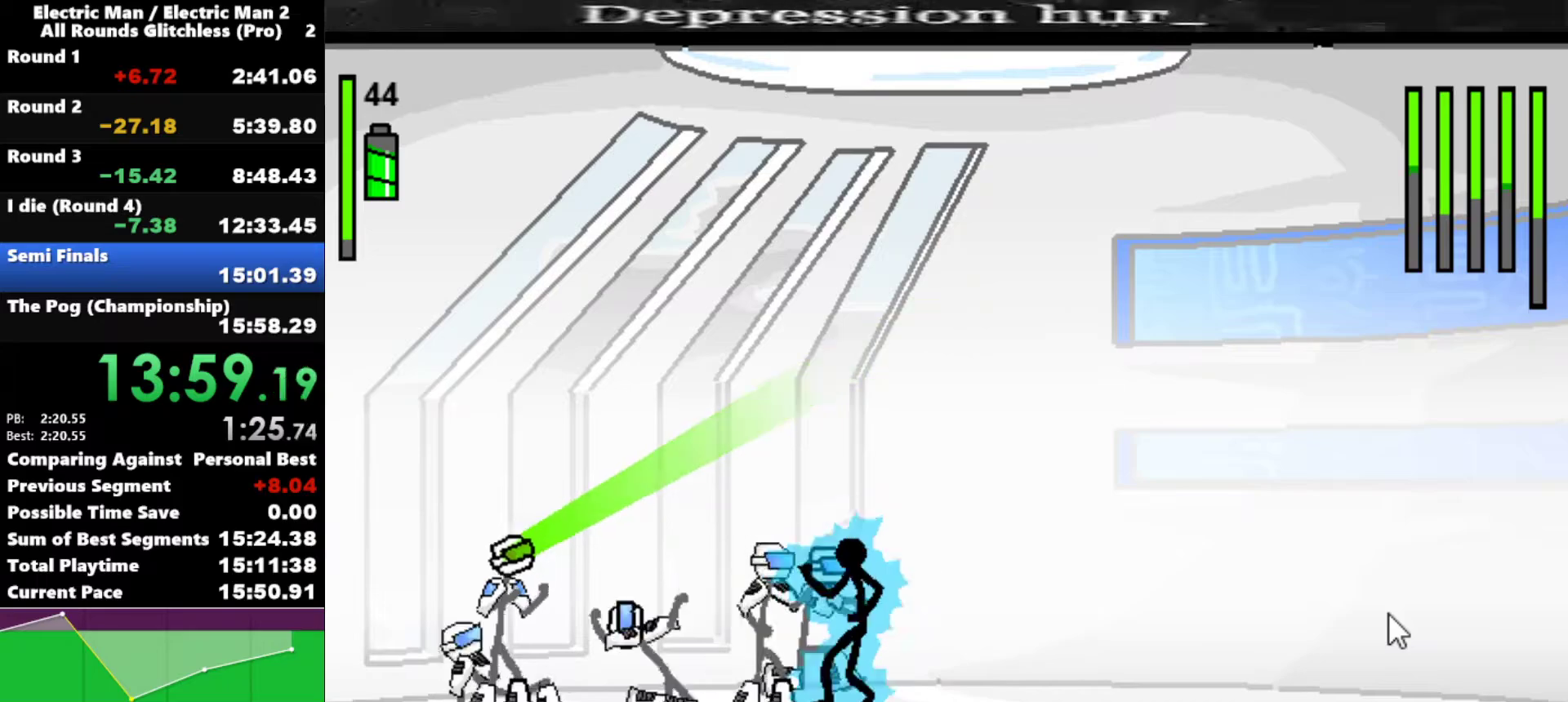
{"keys": [], "events": [[433, "s", "up"]]}
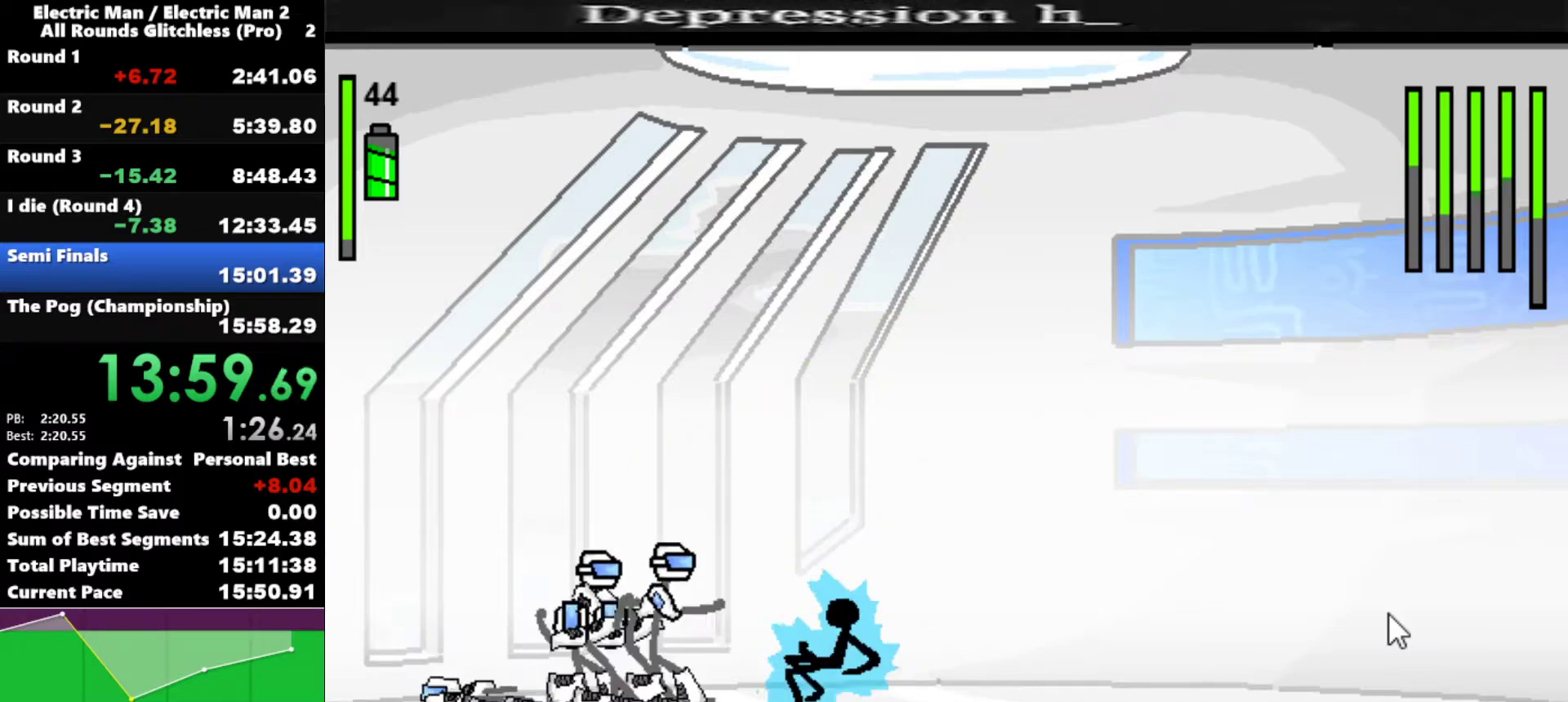
{"keys": ["a"], "events": [[217, "a", "down"], [267, "left", "down"], [400, "left", "up"]]}
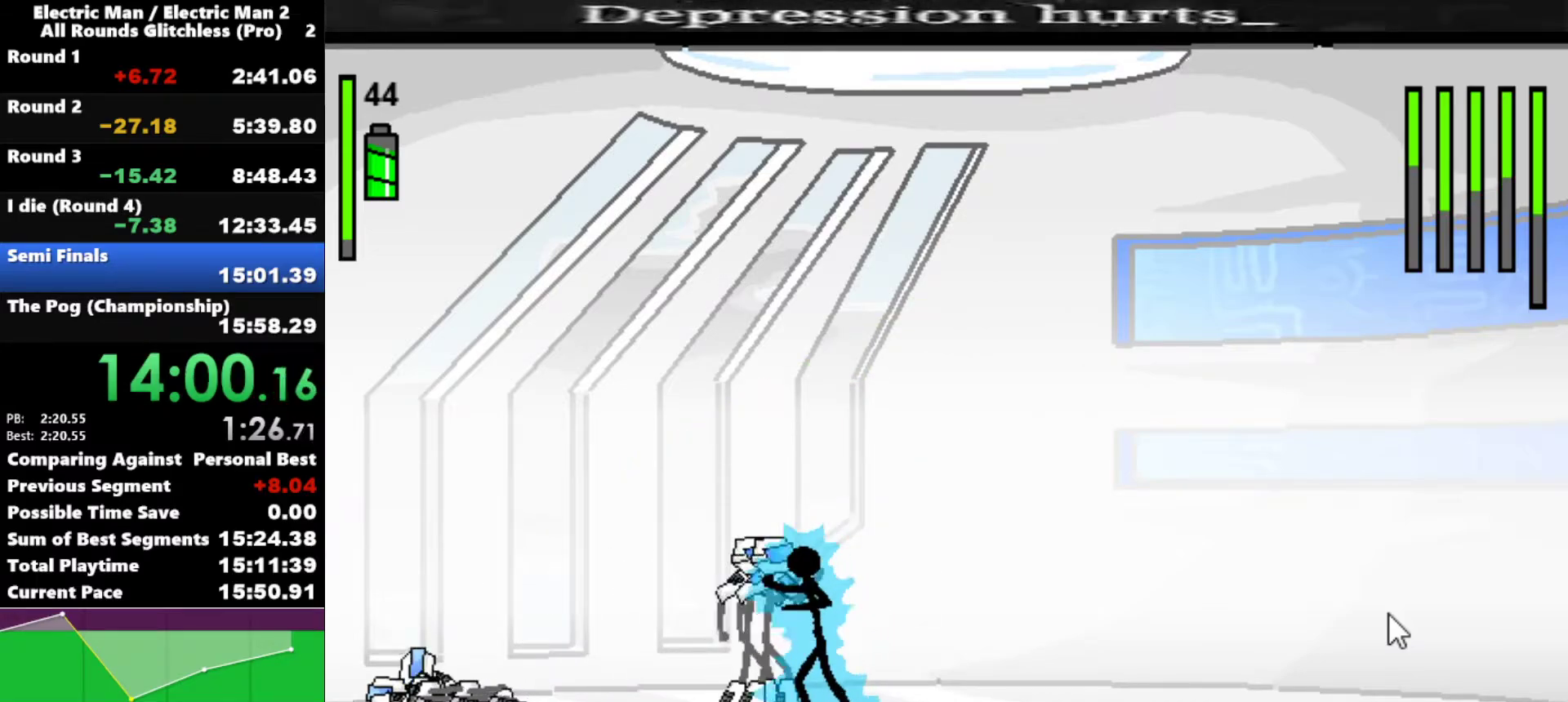
{"keys": ["s"], "events": [[417, "a", "up"], [417, "s", "down"]]}
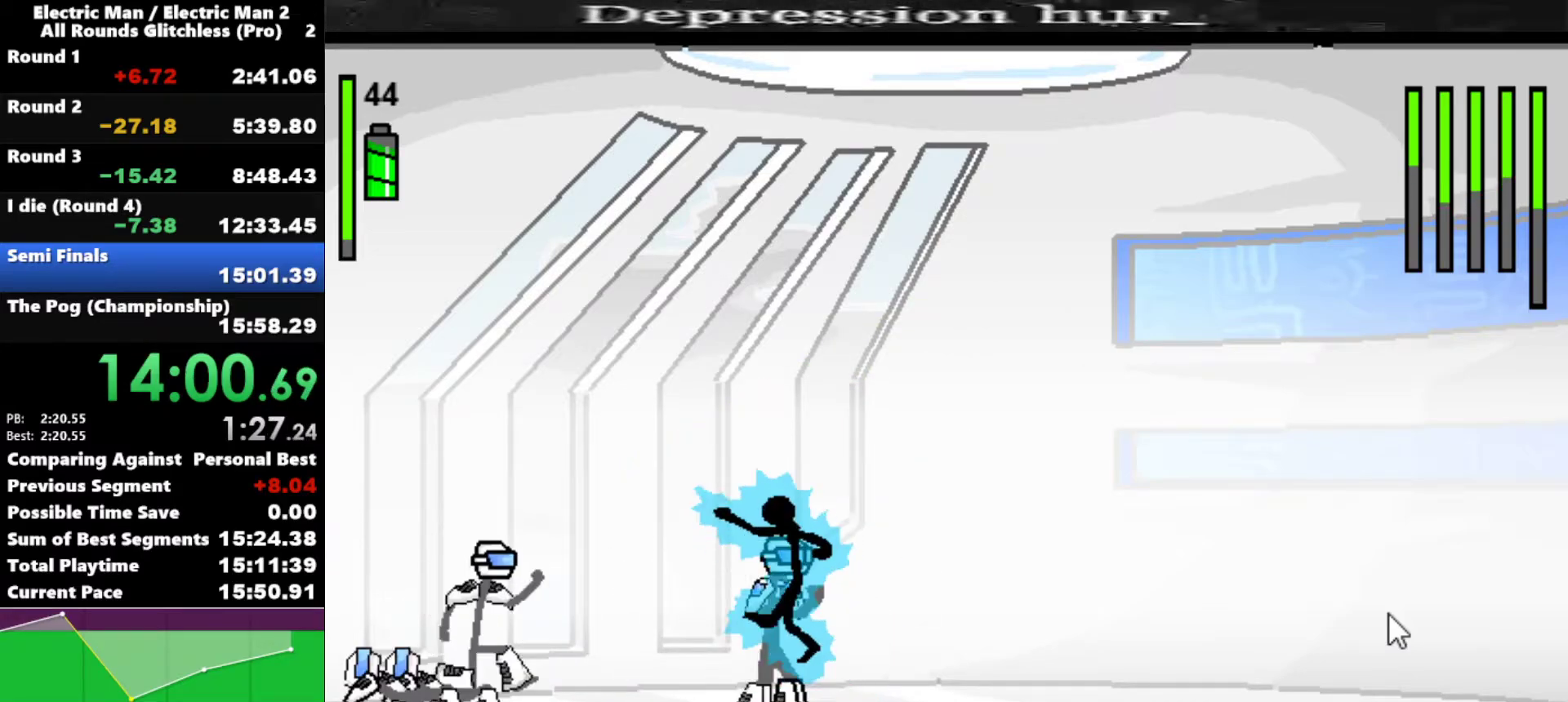
{"keys": ["s"], "events": []}
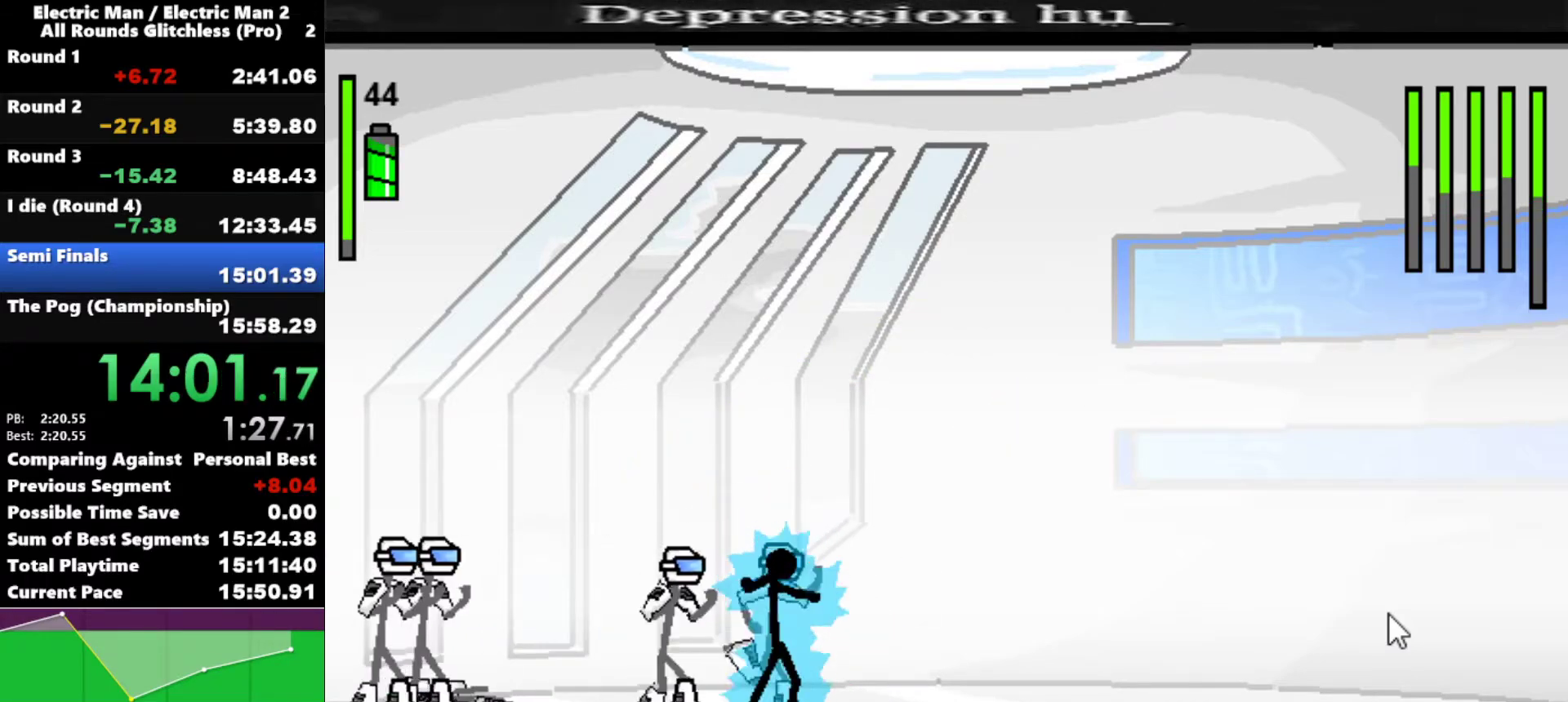
{"keys": ["s"], "events": [[217, "s", "up"], [317, "s", "down"]]}
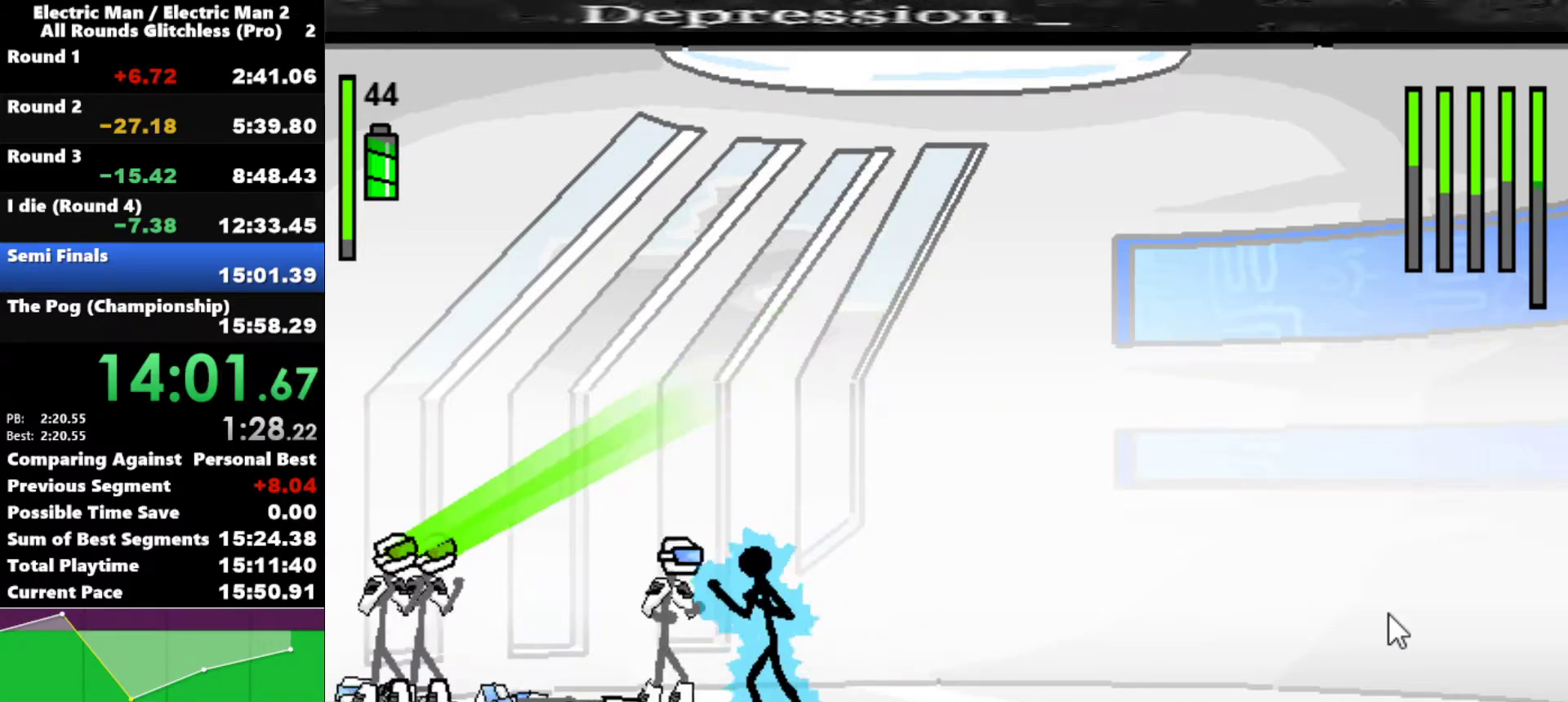
{"keys": [], "events": [[467, "s", "up"]]}
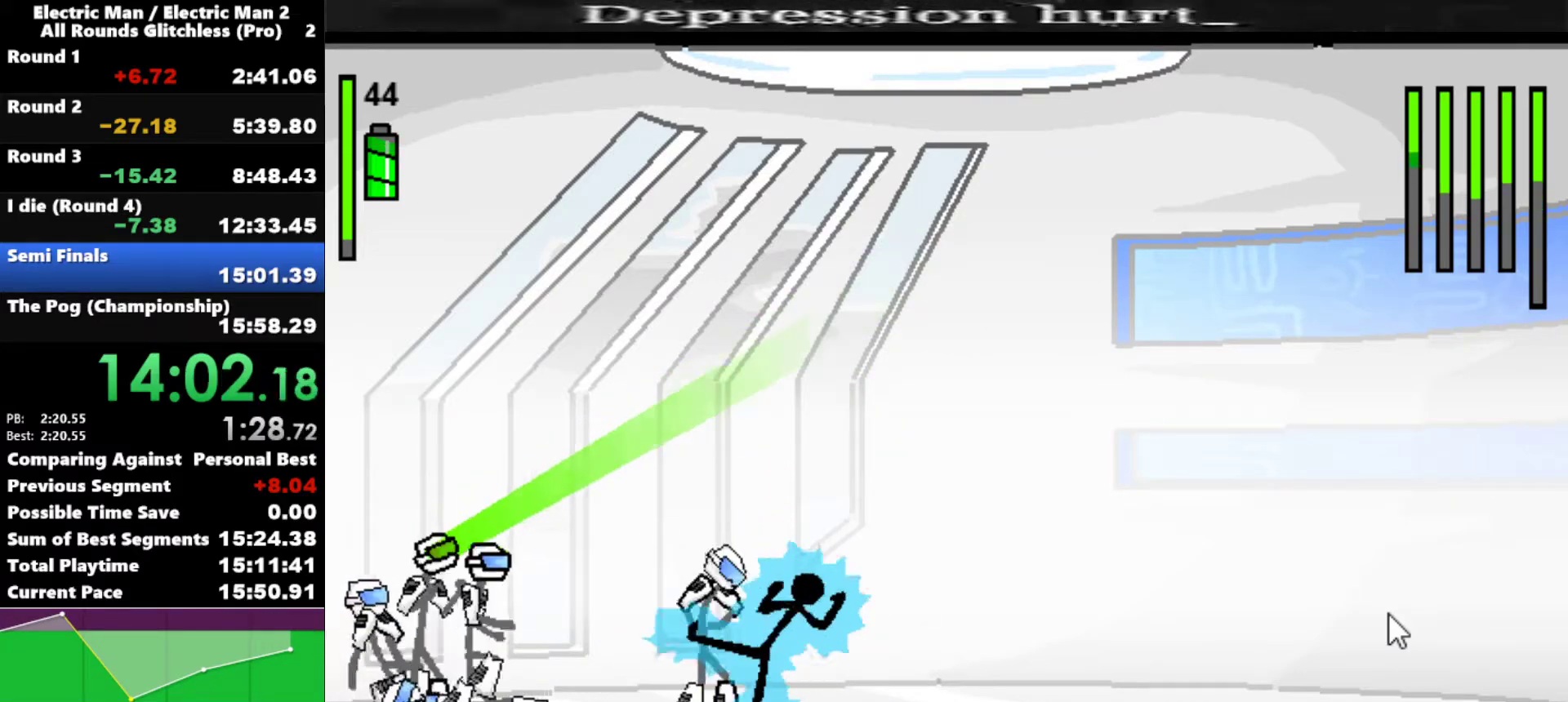
{"keys": ["a"], "events": [[150, "a", "down"]]}
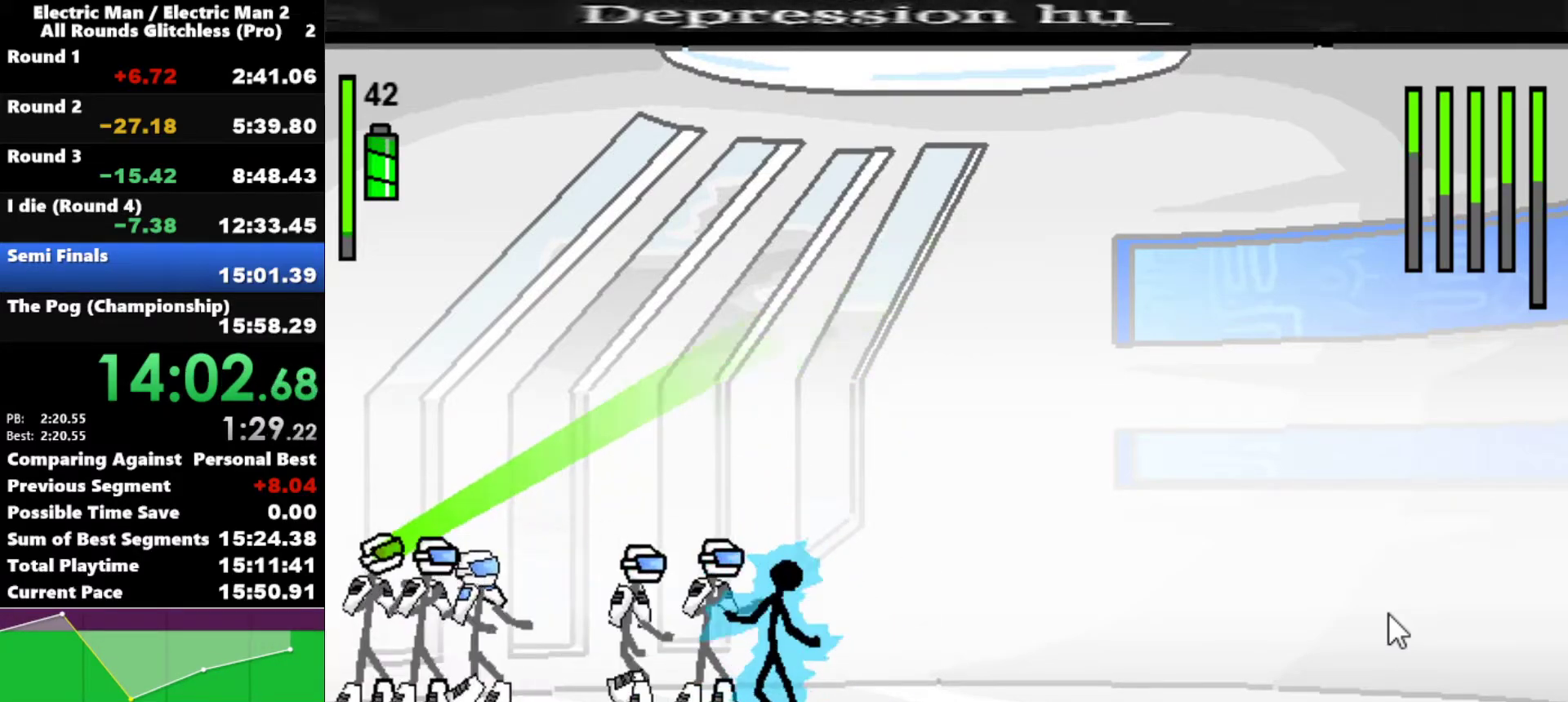
{"keys": ["s"], "events": [[217, "s", "down"], [267, "a", "up"]]}
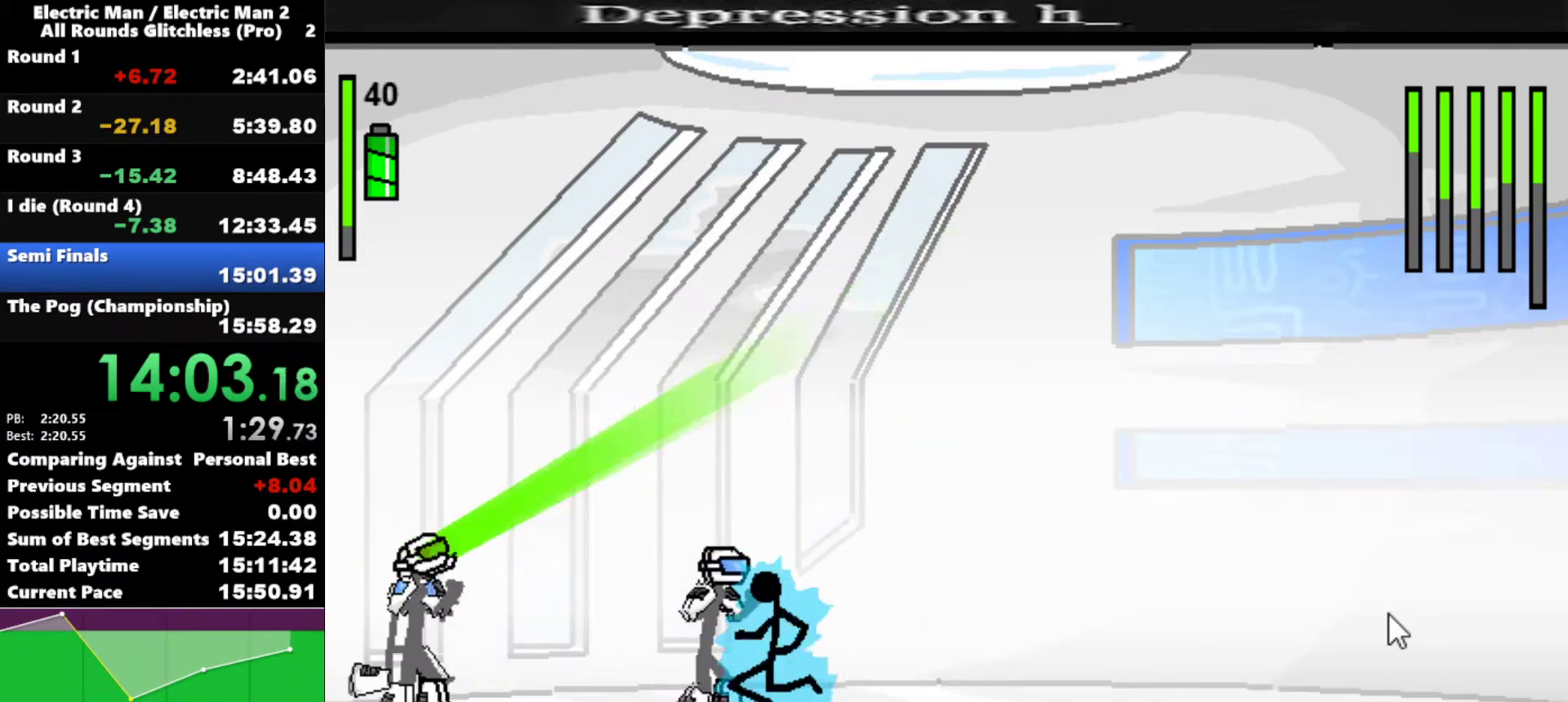
{"keys": ["left"], "events": [[283, "s", "up"], [467, "left", "down"]]}
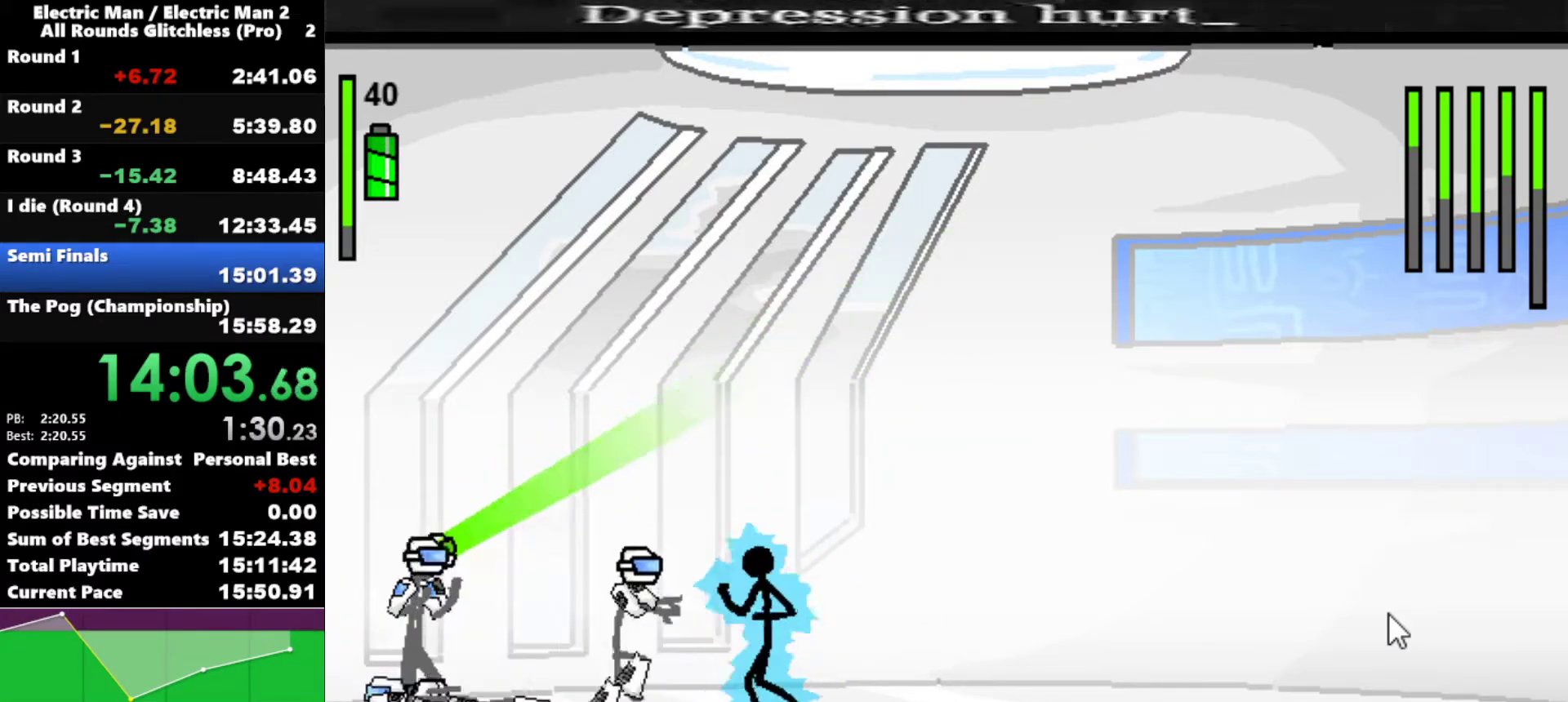
{"keys": ["a"], "events": [[67, "a", "down"], [100, "left", "up"]]}
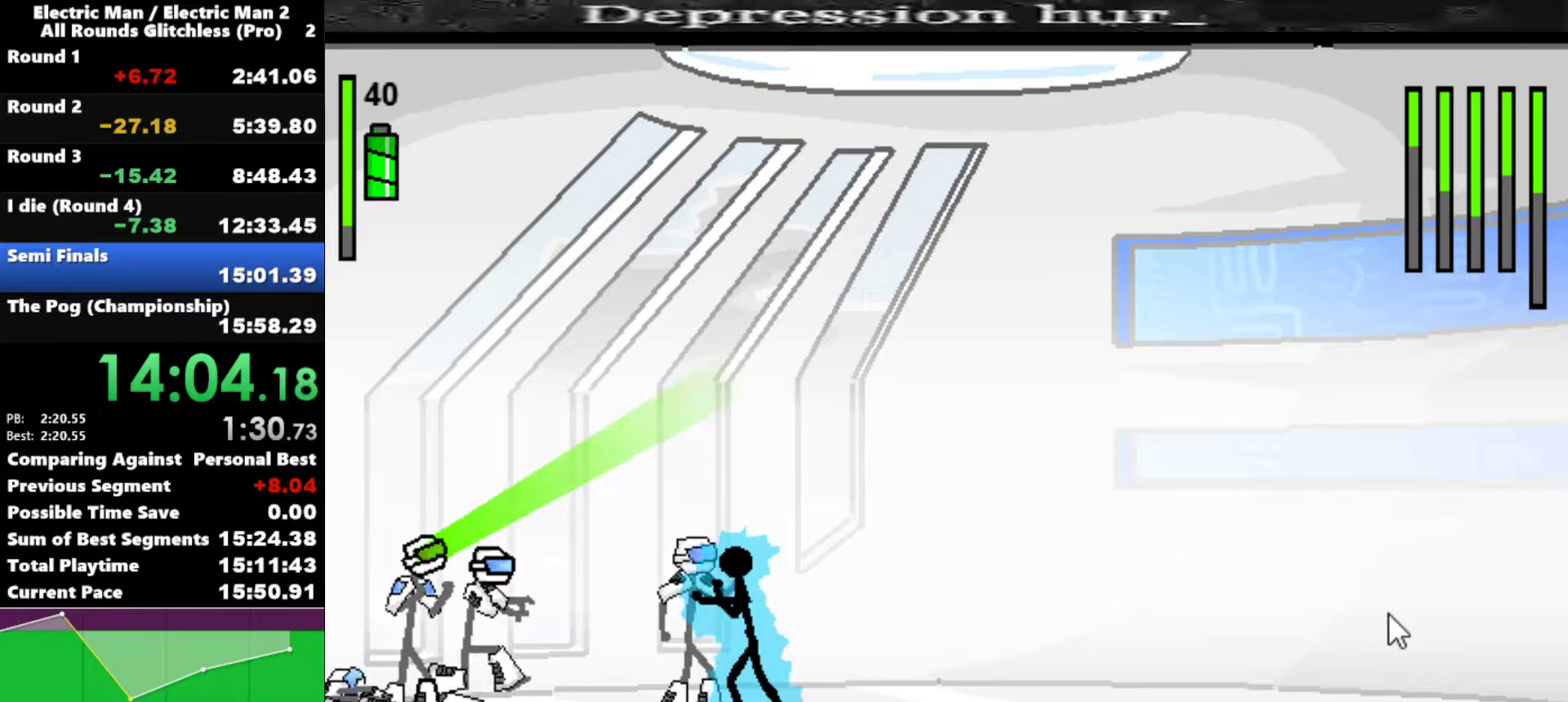
{"keys": ["w"], "events": [[450, "a", "up"], [500, "w", "down"]]}
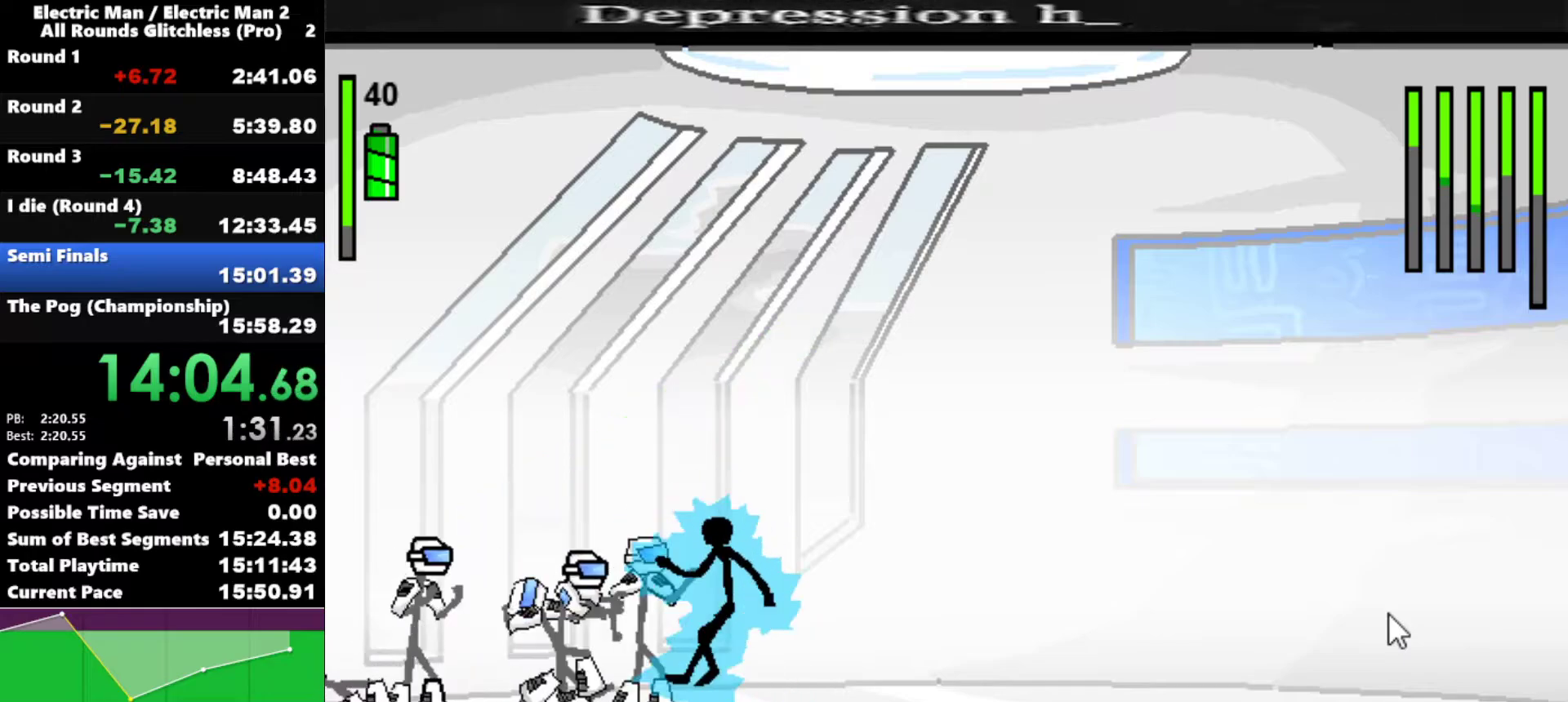
{"keys": [], "events": [[417, "w", "up"]]}
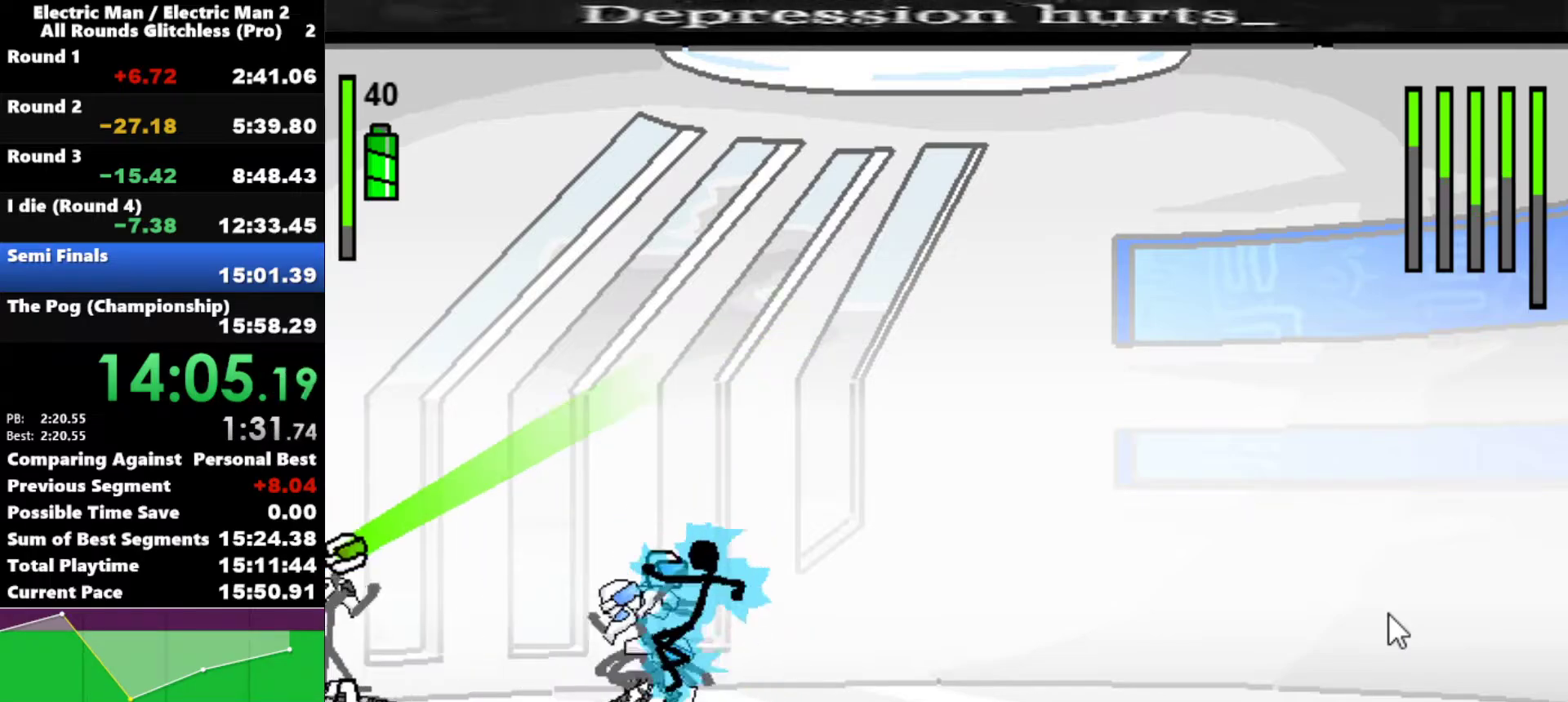
{"keys": [], "events": []}
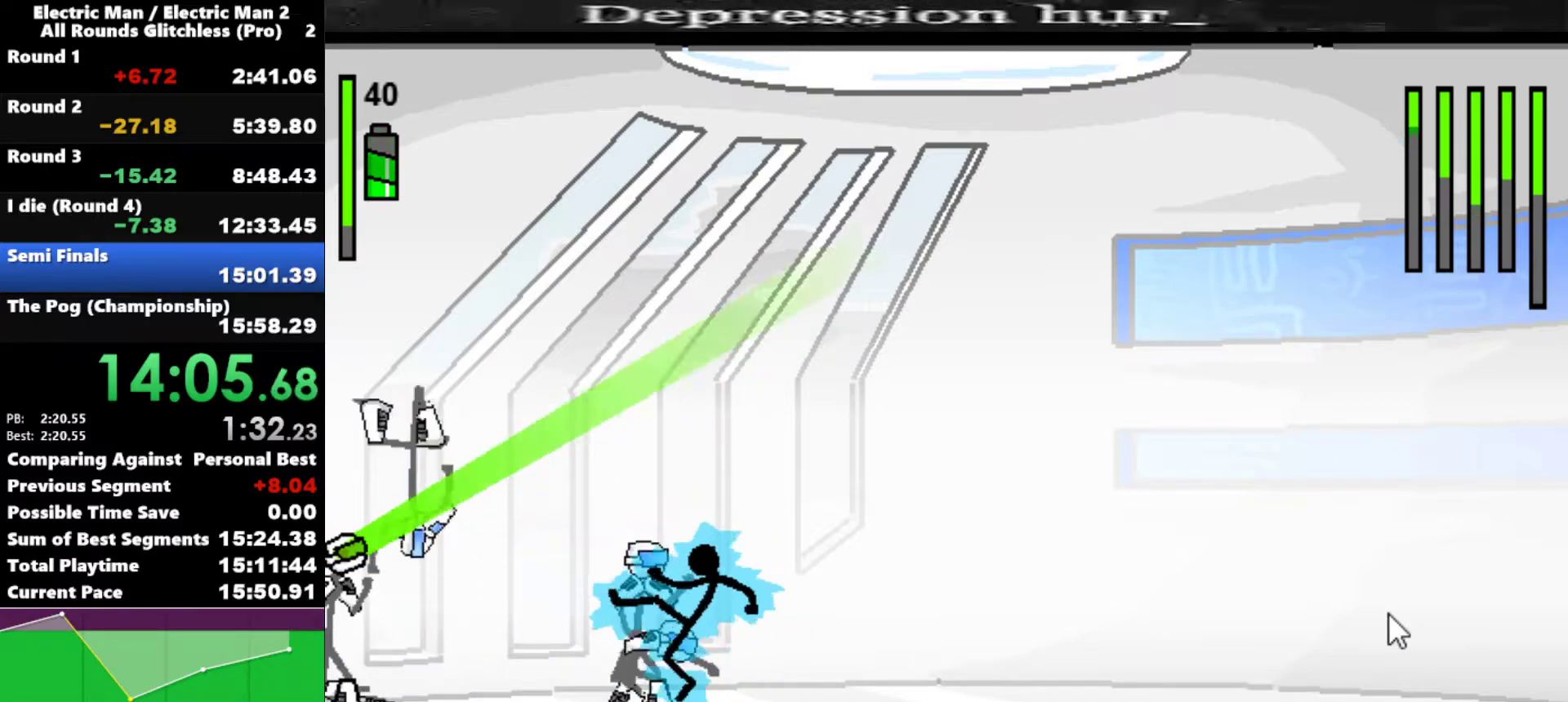
{"keys": ["s"], "events": [[217, "s", "down"]]}